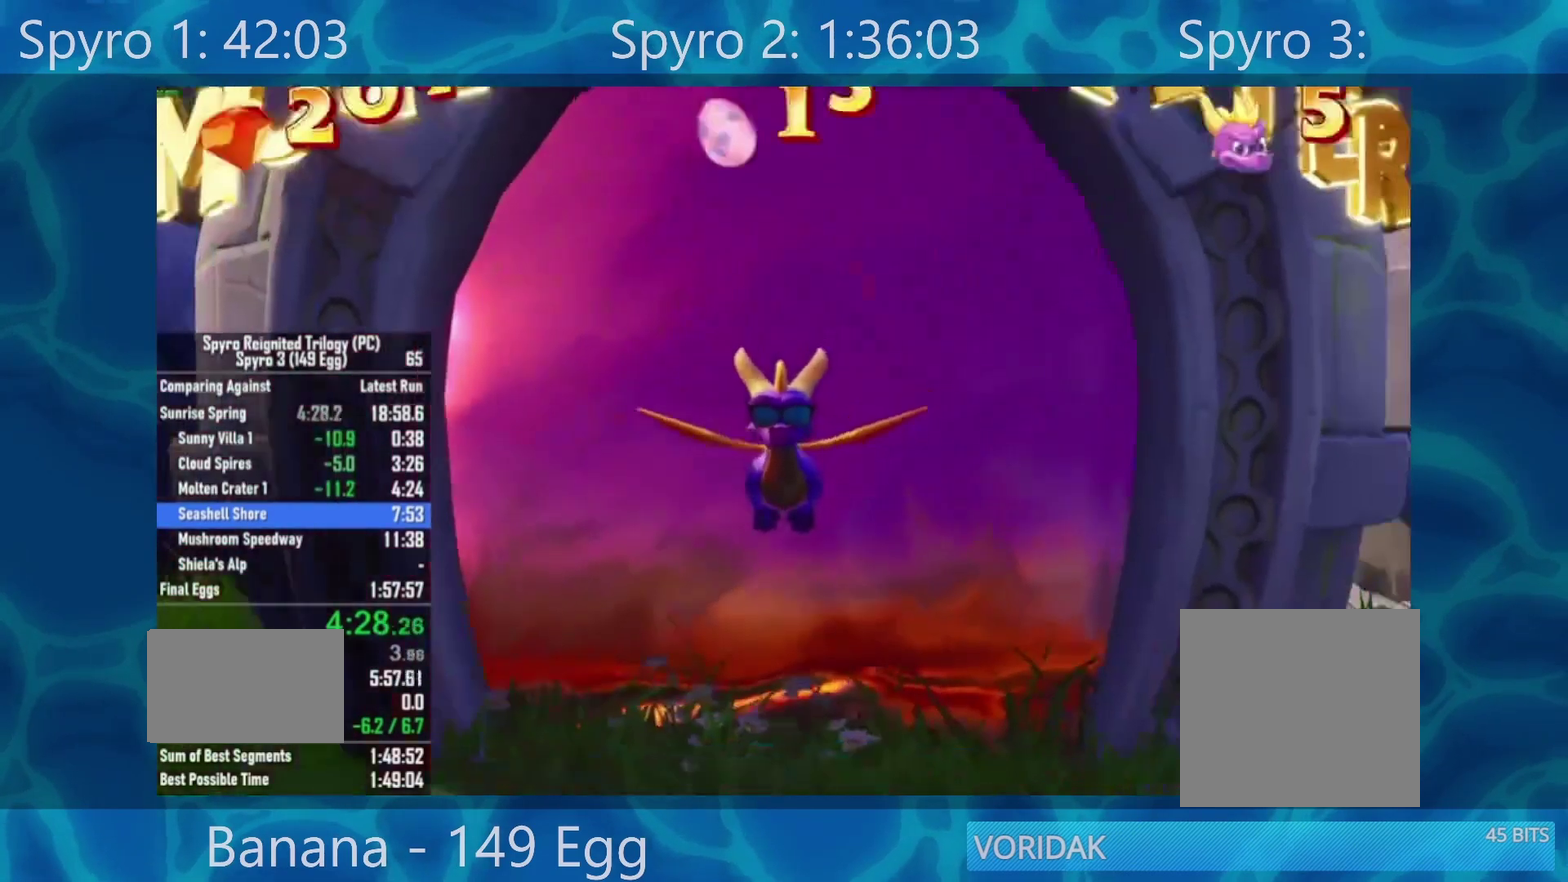
Gameplay with a controller (Xbox layout); each line is a JSON object with the inputs held at the frame after it. "events" lists button and stick changes between this image and that frame as [ms after this image, input, new state], when the widget could be followed in between. This document gives stick clicks only as held states, not as events.
{"buttons": [], "left_stick": "up-right", "right_stick": "right", "events": [[50, "left_stick", "up-right"], [450, "right_stick", "right"]]}
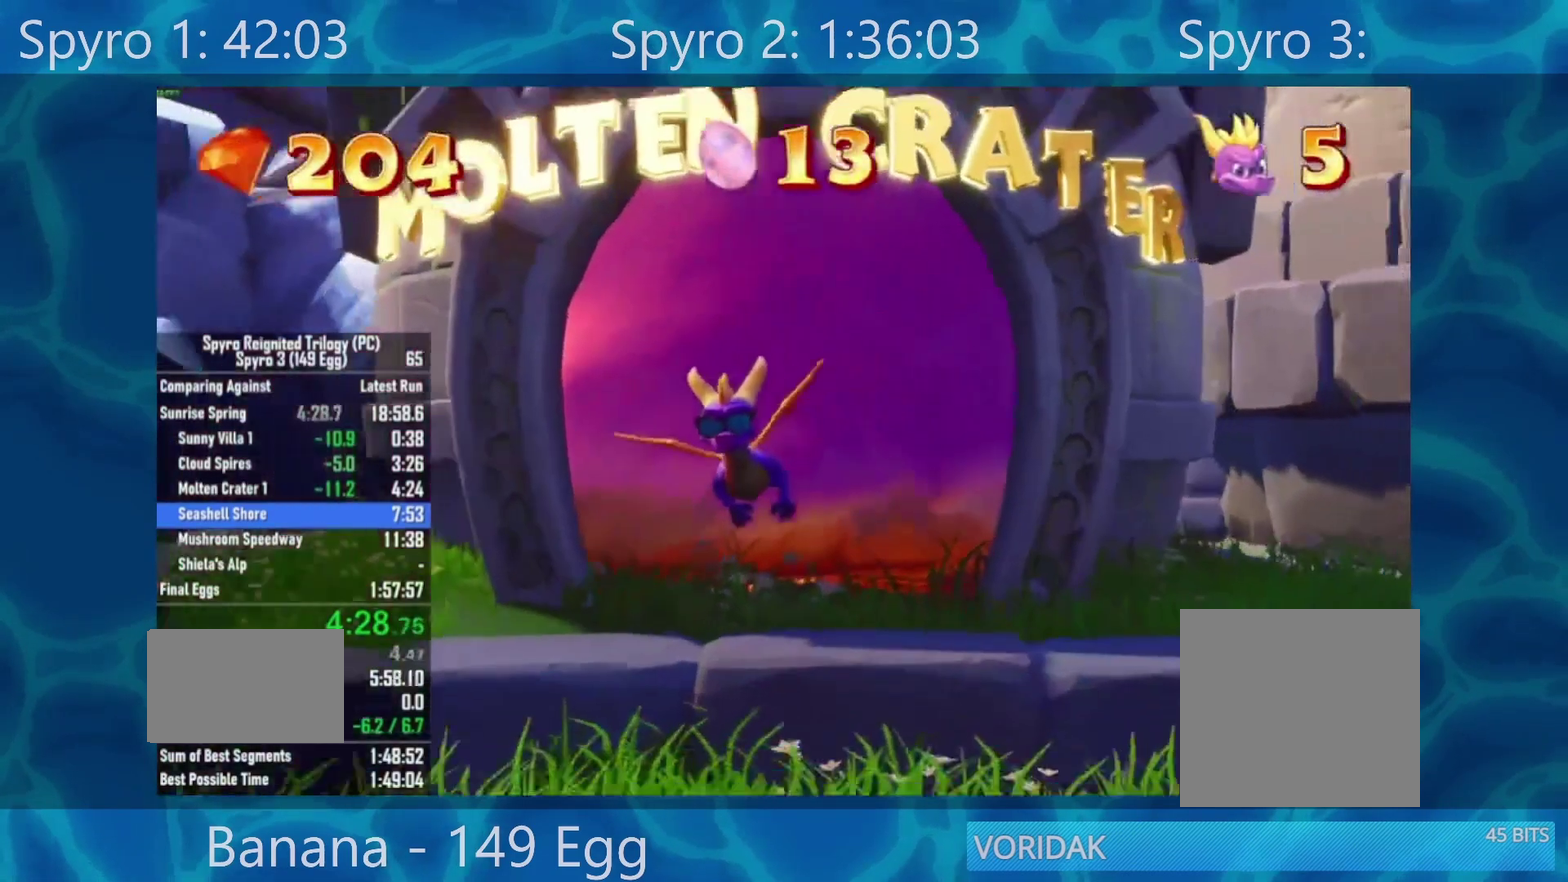
{"buttons": [], "left_stick": "up-right", "right_stick": "center", "events": [[167, "right_stick", "center"]]}
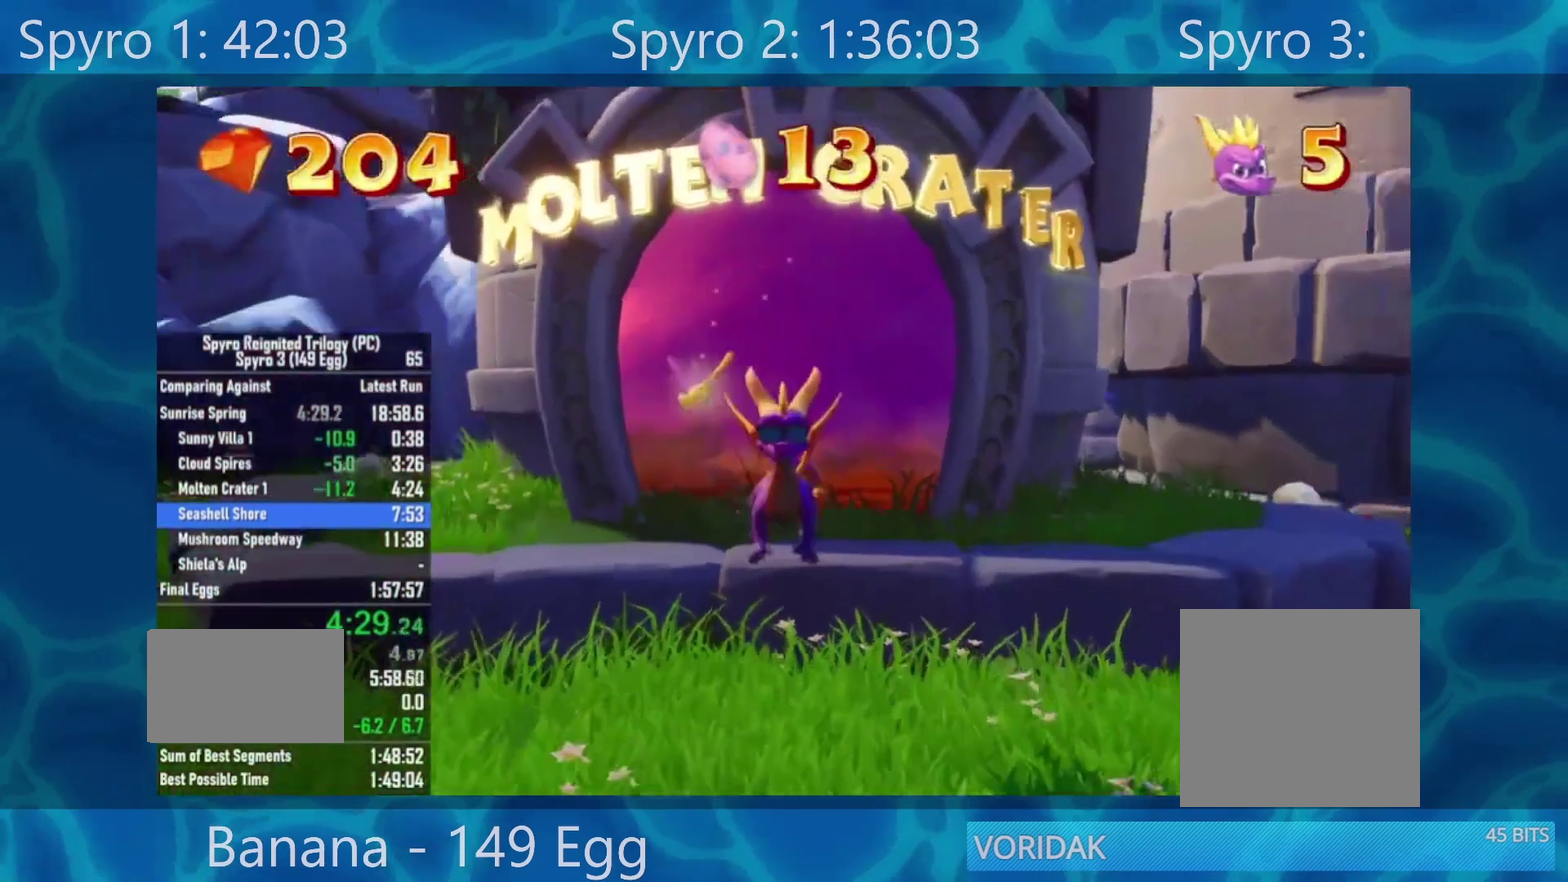
{"buttons": [], "left_stick": "center", "right_stick": "center", "events": [[500, "left_stick", "center"]]}
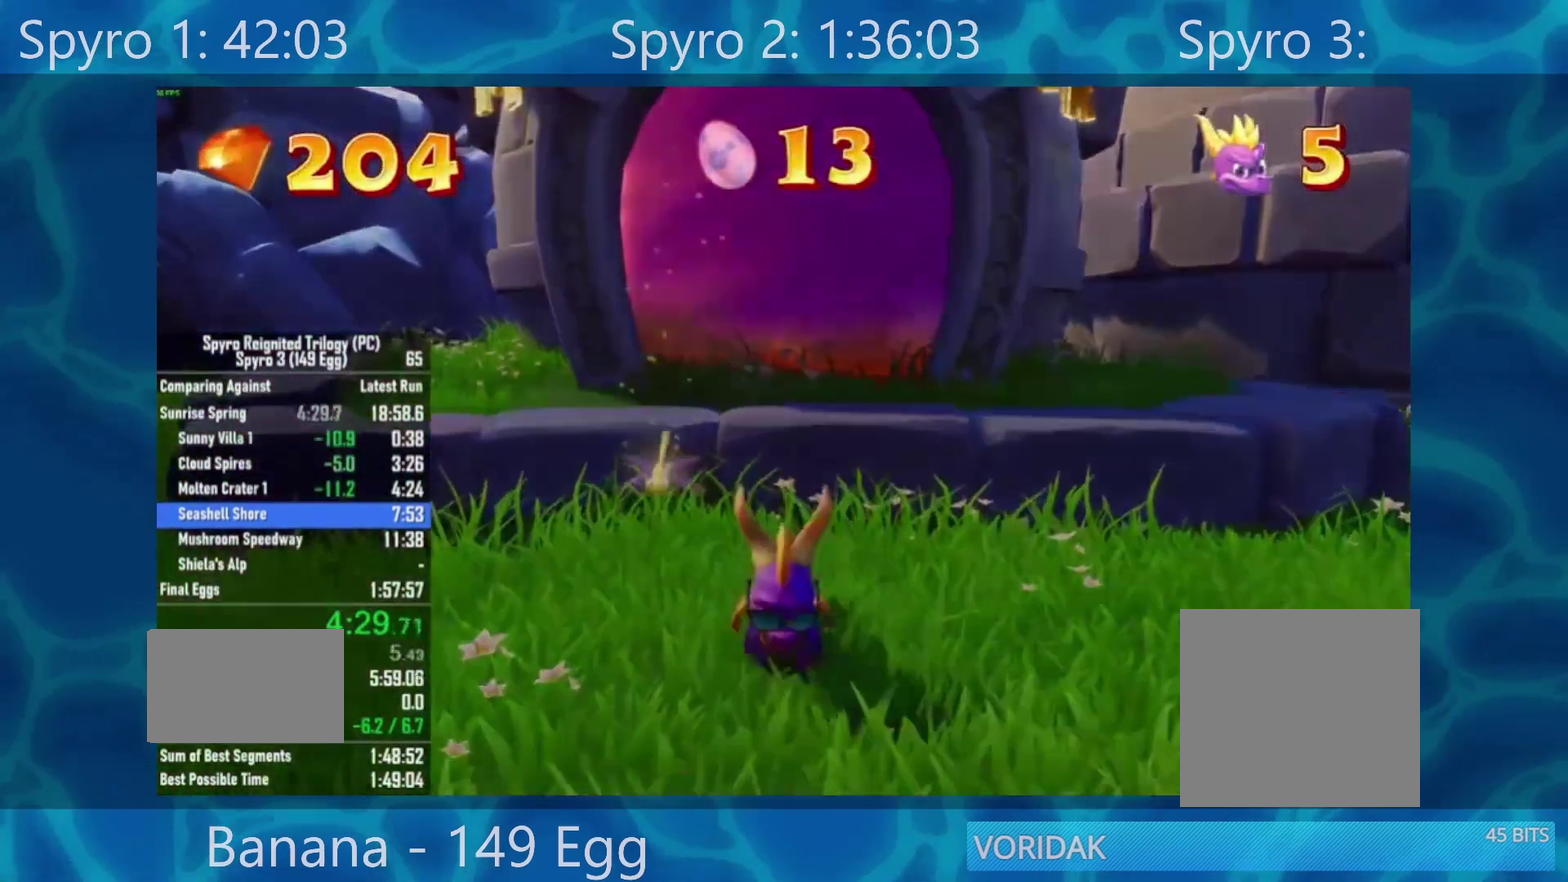
{"buttons": [], "left_stick": "center", "right_stick": "center", "events": []}
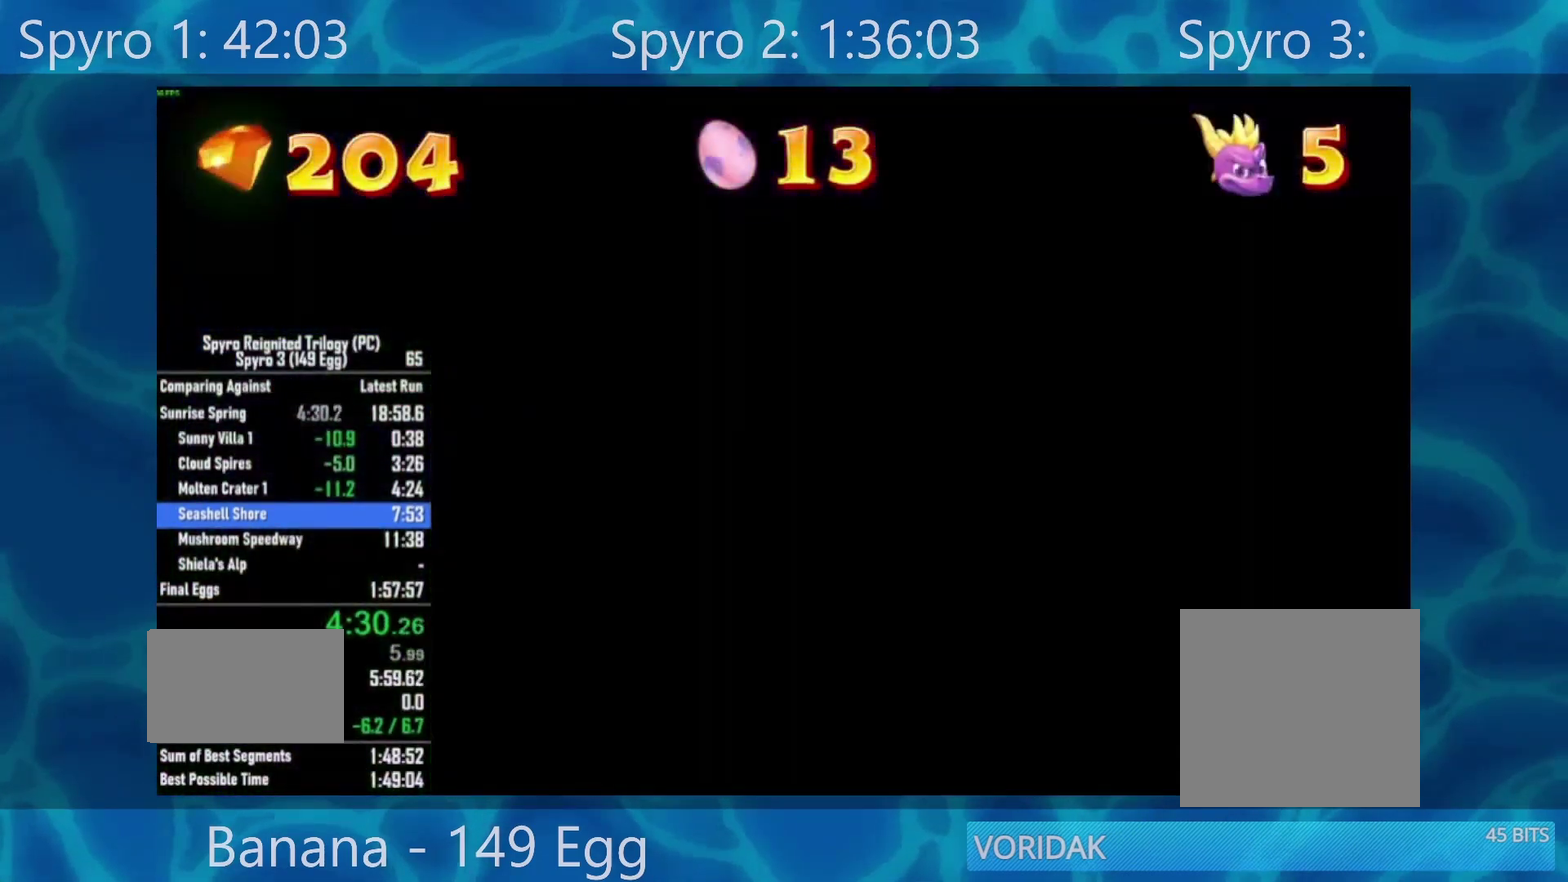
{"buttons": [], "left_stick": "center", "right_stick": "center", "events": []}
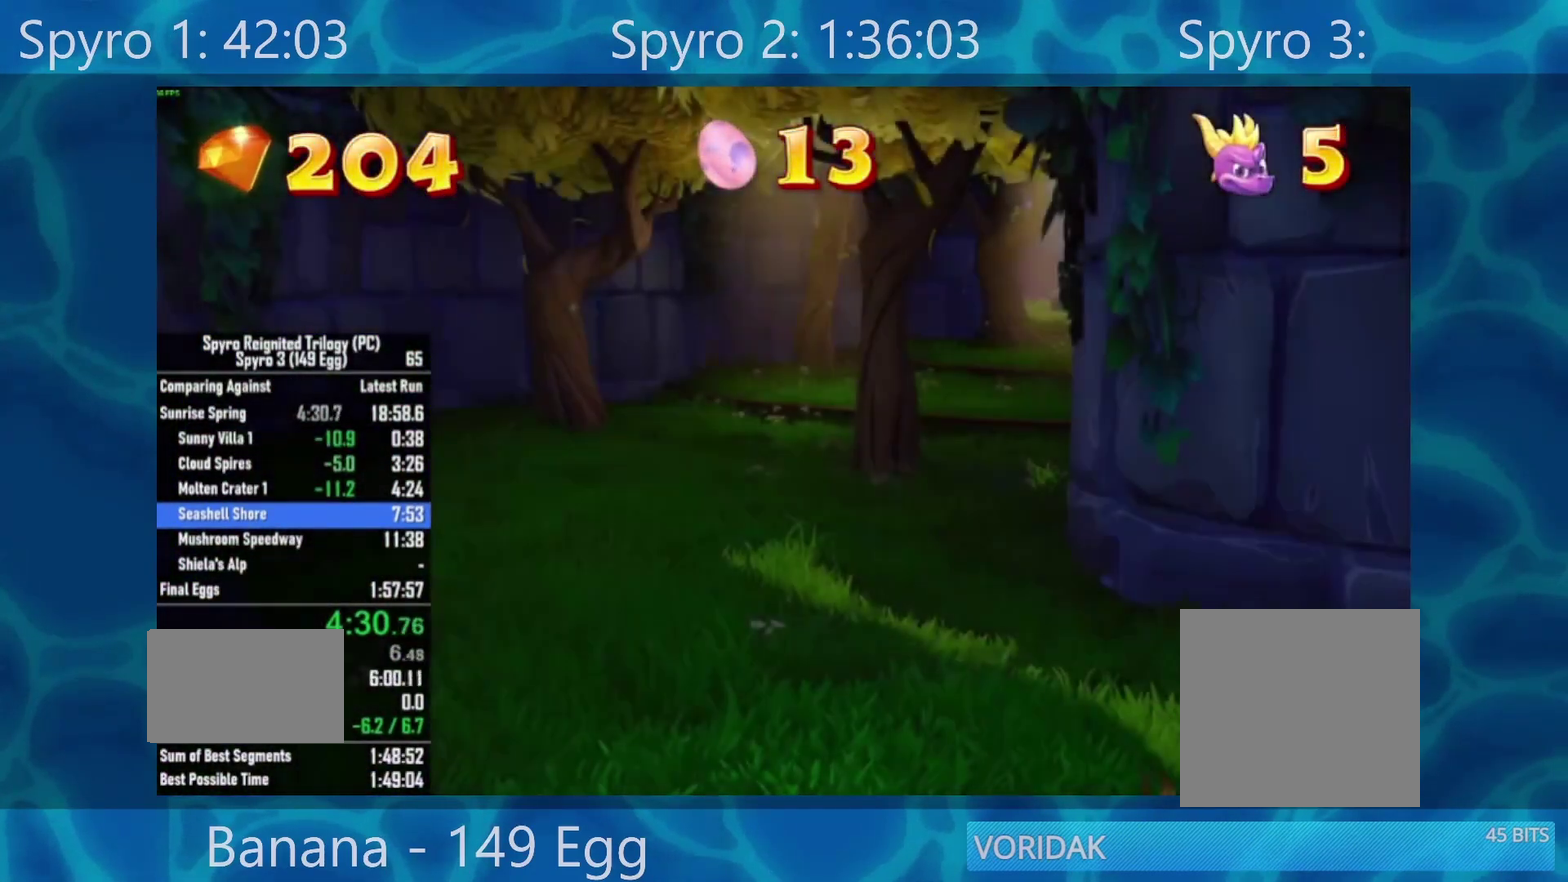
{"buttons": ["Y"], "left_stick": "center", "right_stick": "center", "events": [[50, "Y", "down"], [100, "Y", "up"], [200, "Y", "down"], [267, "Y", "up"], [500, "Y", "down"]]}
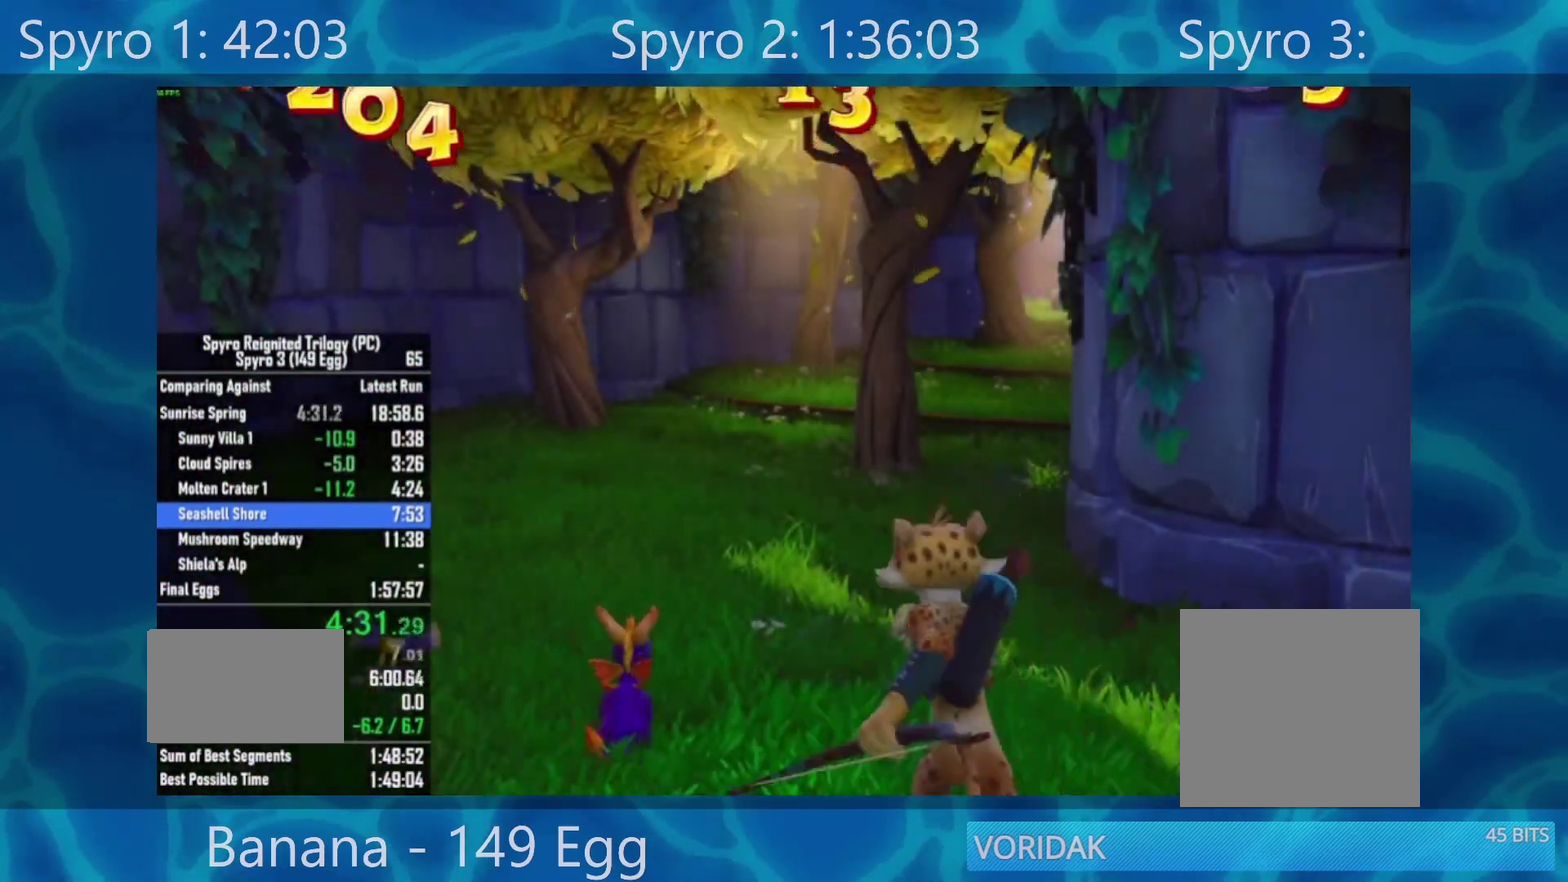
{"buttons": ["Y"], "left_stick": "right", "right_stick": "center"}
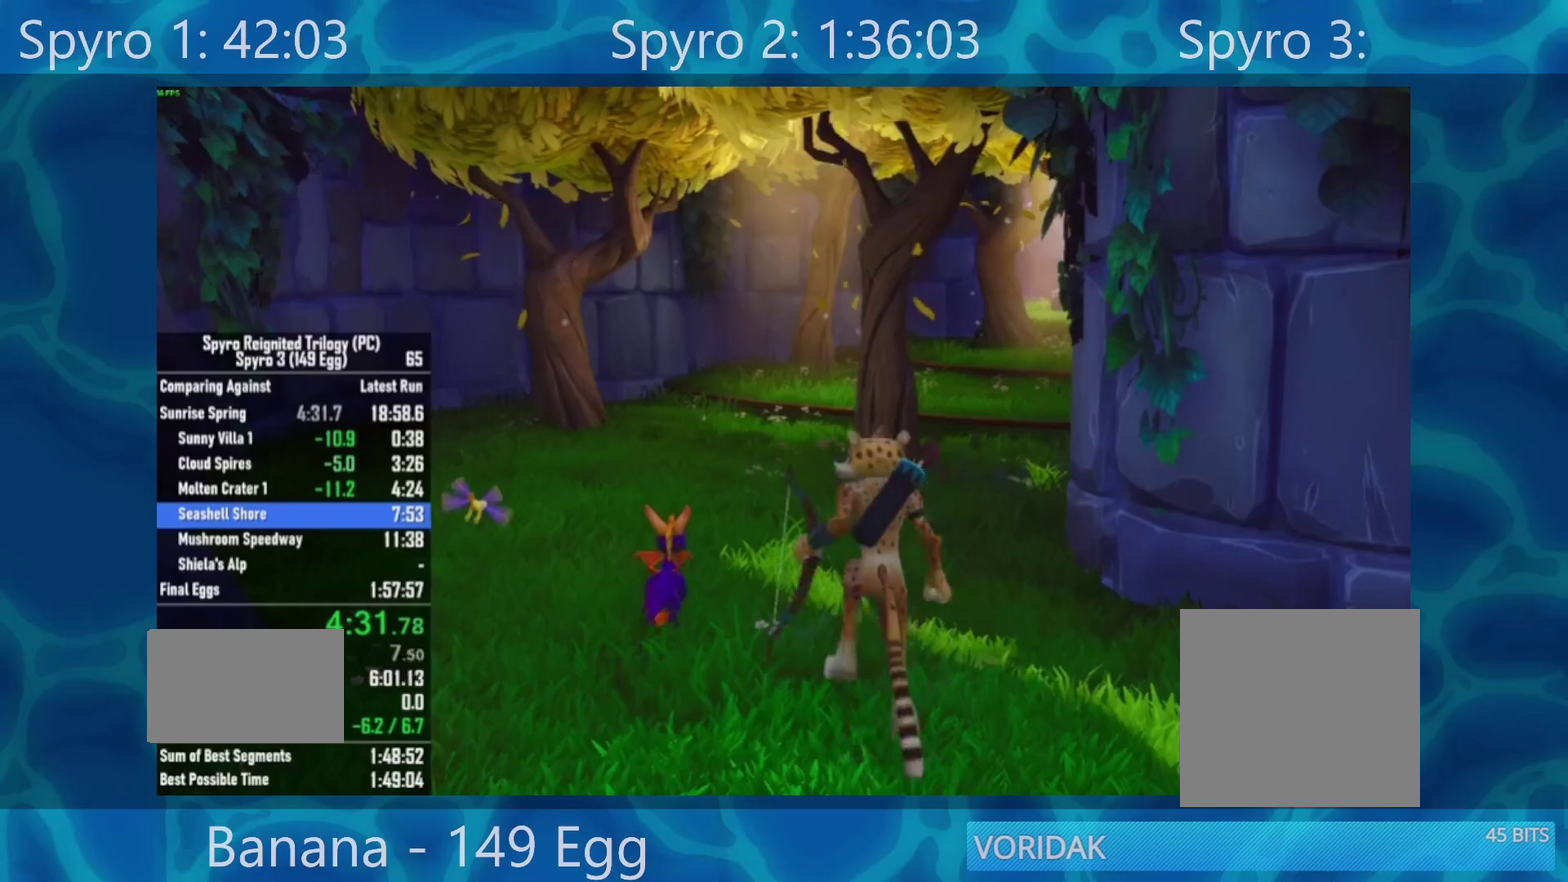
{"buttons": [], "left_stick": "right", "right_stick": "center"}
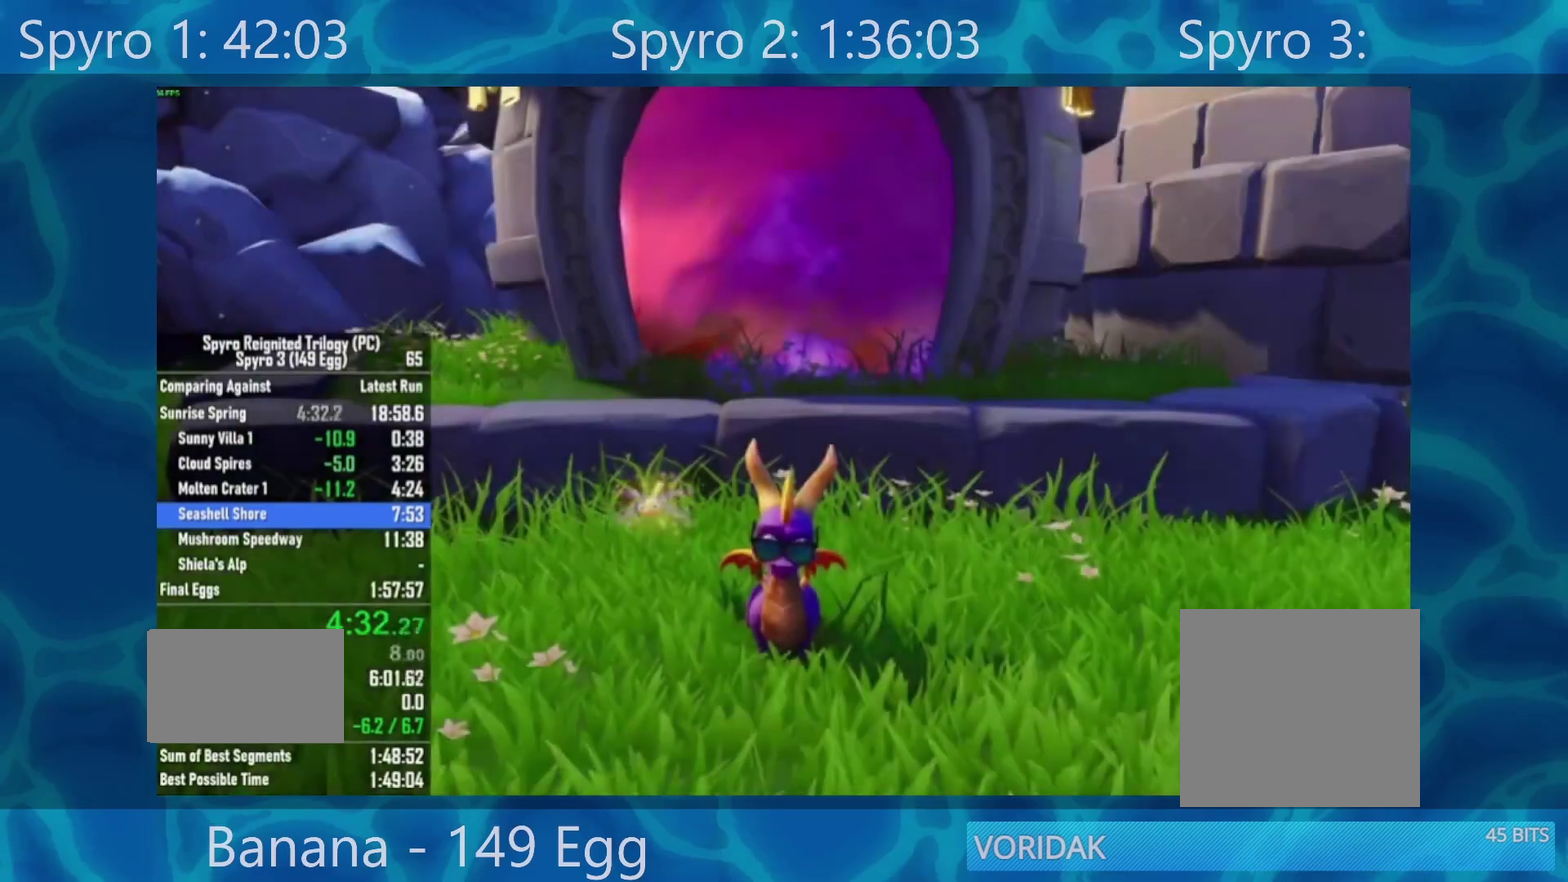
{"buttons": ["X"], "left_stick": "center", "right_stick": "center"}
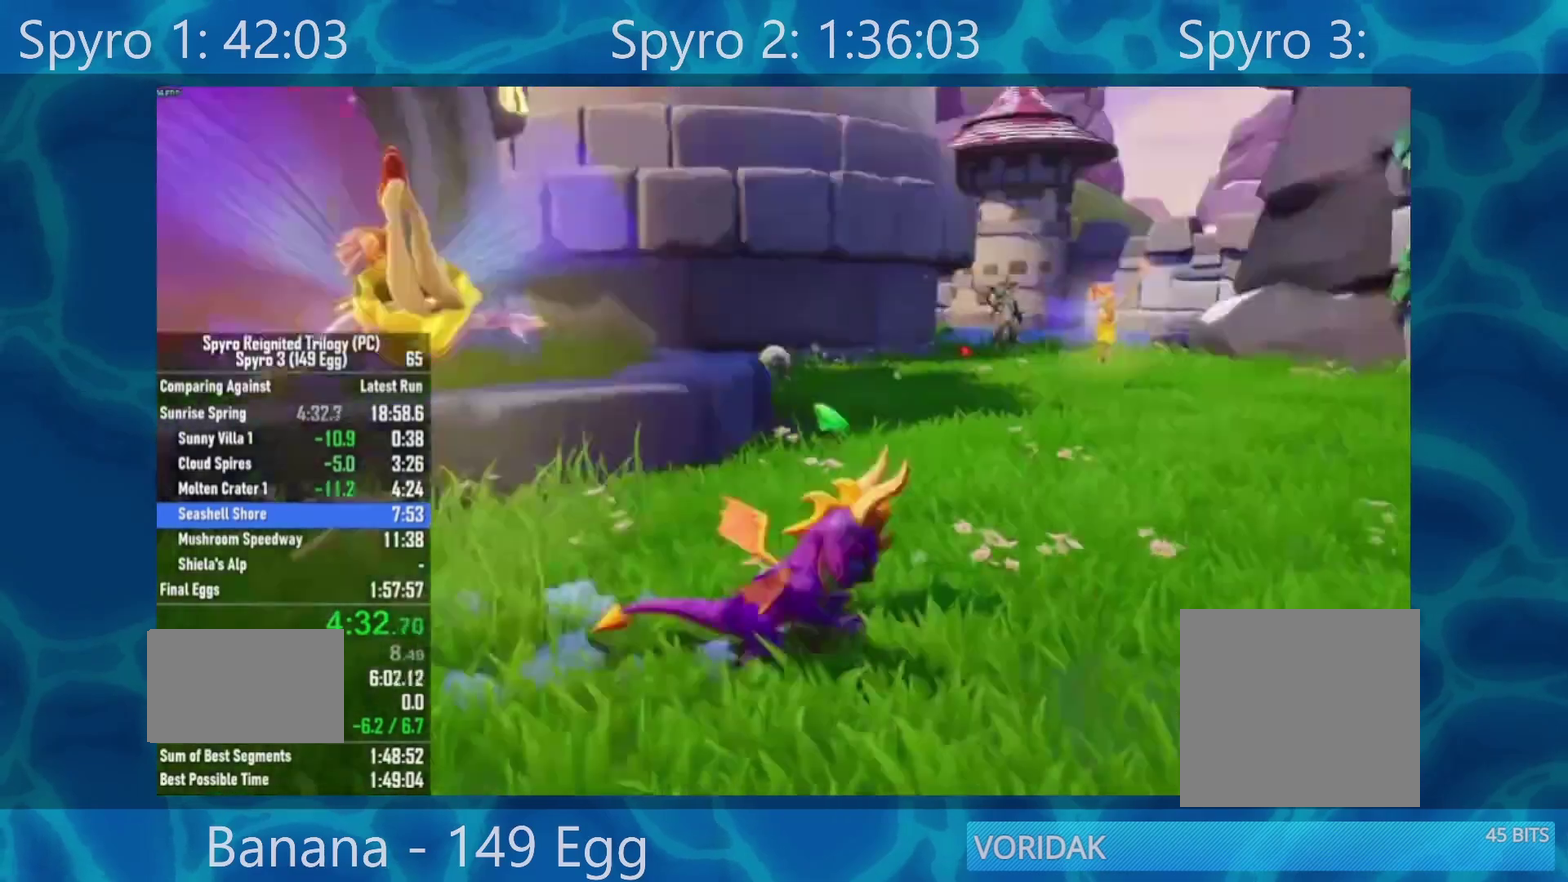
{"buttons": ["X"], "left_stick": "center", "right_stick": "center", "events": [[150, "left_stick", "left"], [400, "left_stick", "center"]]}
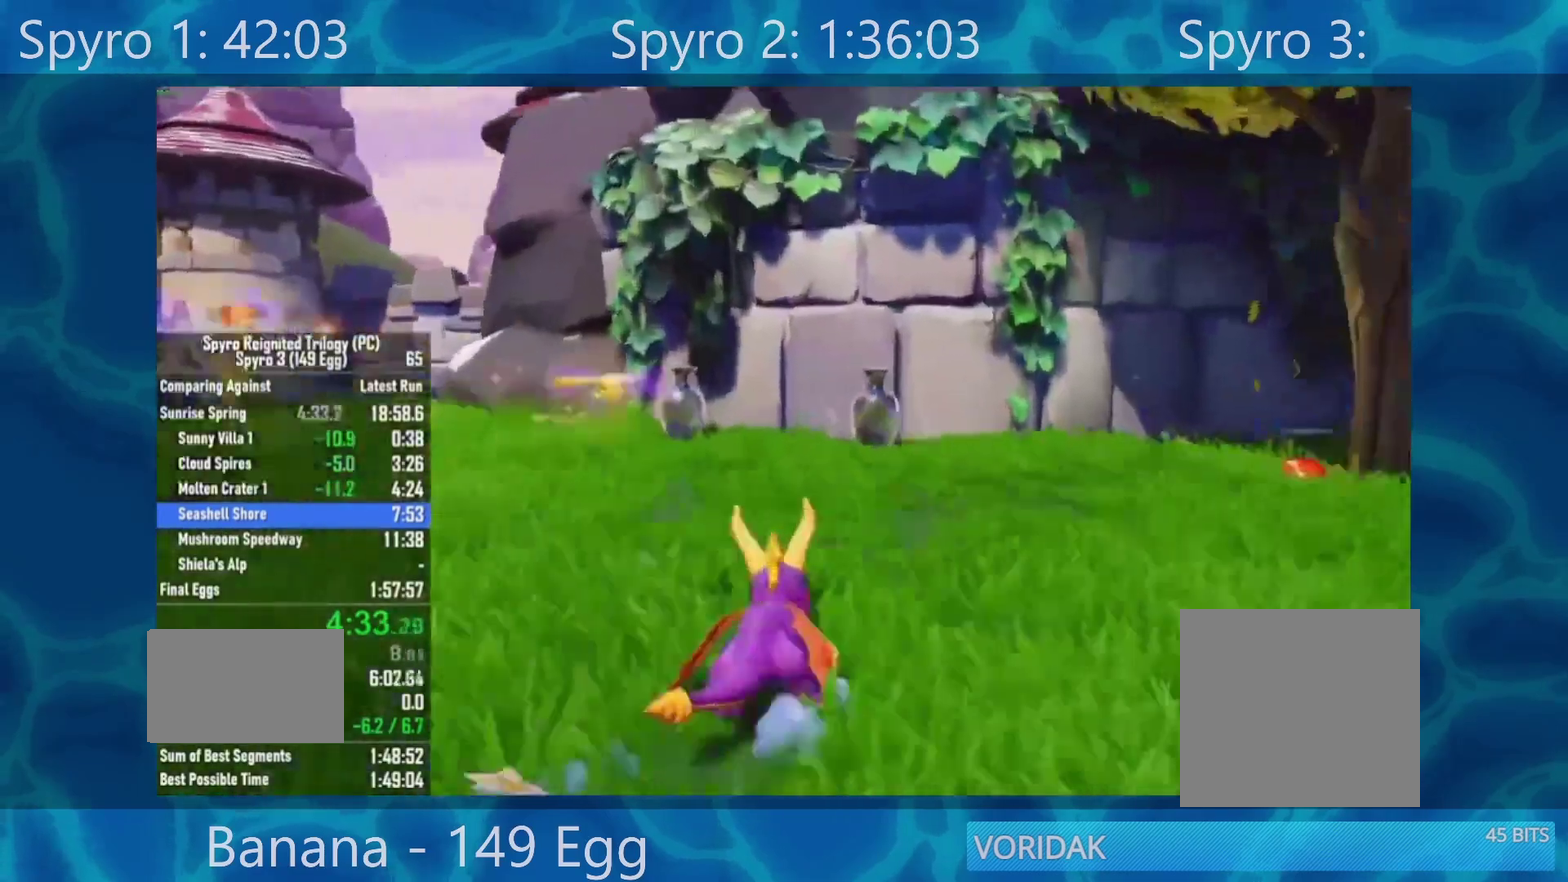
{"buttons": ["X"], "left_stick": "left", "right_stick": "center", "events": [[183, "left_stick", "right"], [250, "left_stick", "center"], [450, "left_stick", "left"]]}